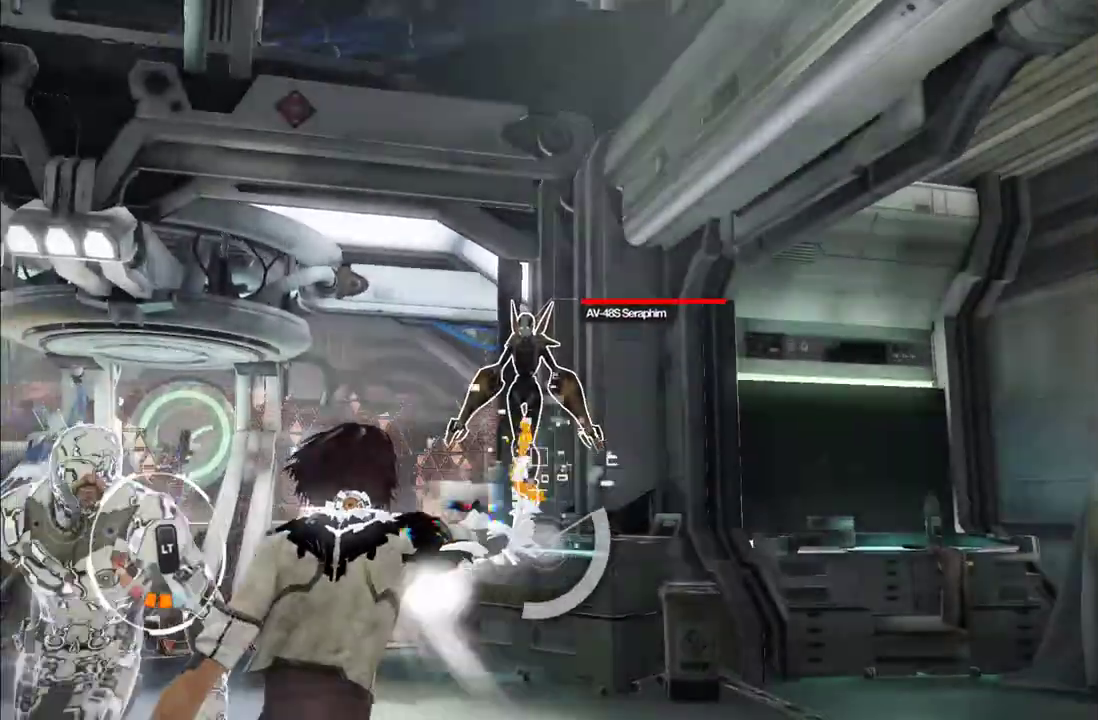
Gameplay with a controller (Xbox layout); each line is a JSON object with the inputs held at the frame after it. "events" lists button and stick changes between this image and that frame as [ms after this image, input, new state], when the widget could be followed in between. This overlay highlights the sticks when they move; stick clicks (L3 R3) are not distinguishable. Not read: L3 R3.
{"buttons": [], "left_stick": "down-left", "right_stick": "left", "events": [[17, "right_stick", "center"], [100, "left_stick", "right"], [200, "right_stick", "left"], [217, "L1", "up"], [217, "left_stick", "down-right"], [283, "right_stick", "down-left"], [350, "right_stick", "left"], [433, "left_stick", "down-left"]]}
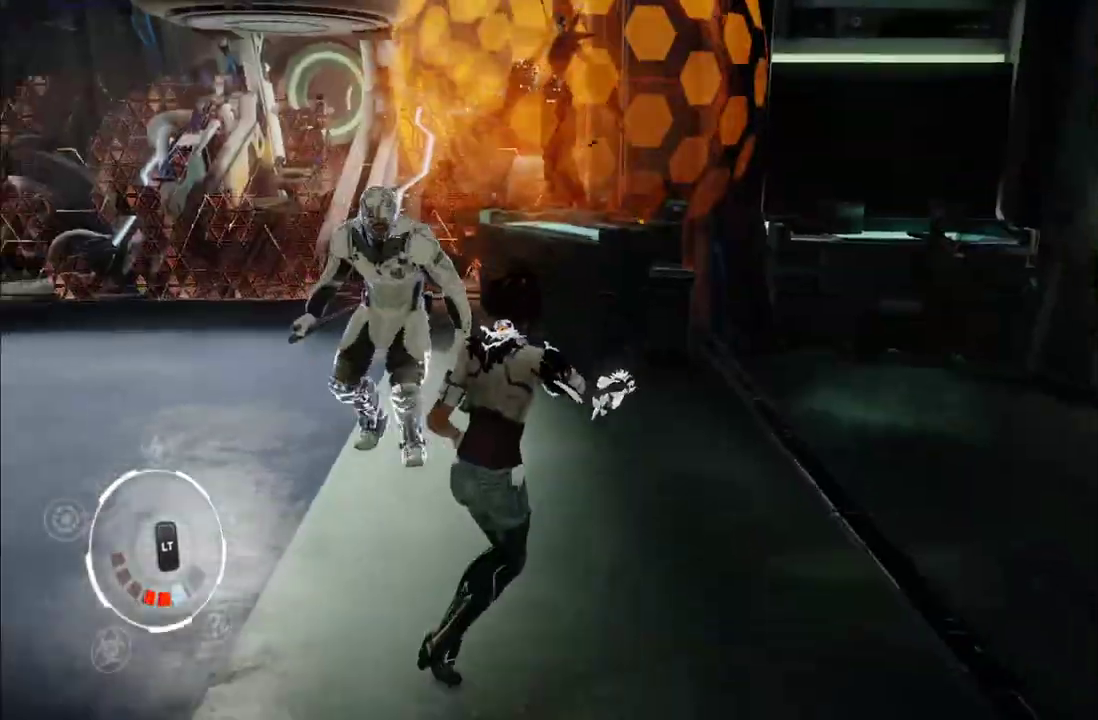
{"buttons": [], "left_stick": "left", "right_stick": "center", "events": [[50, "right_stick", "center"], [450, "left_stick", "left"]]}
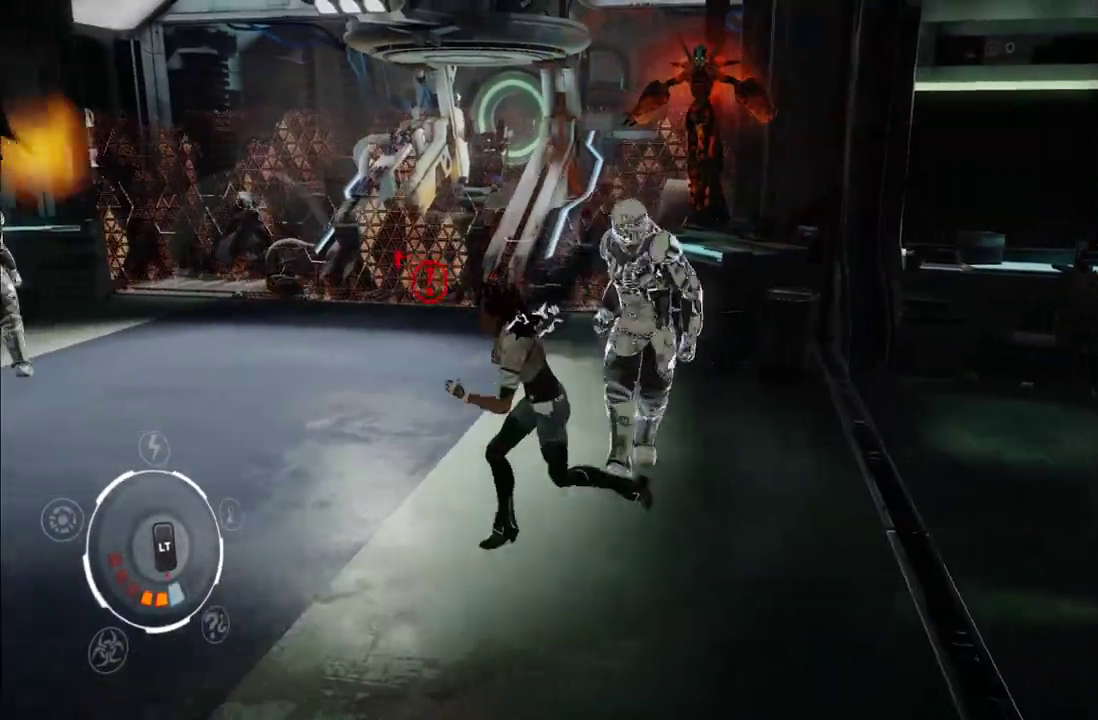
{"buttons": [], "left_stick": "left", "right_stick": "center", "events": [[183, "A", "down"], [317, "A", "up"]]}
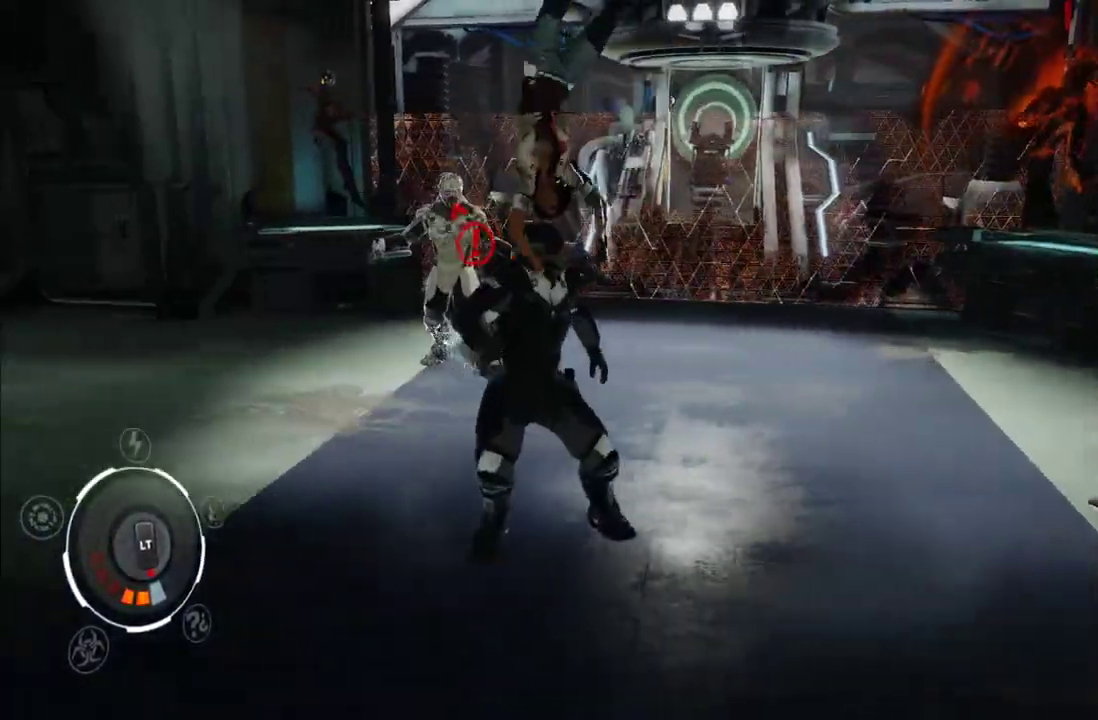
{"buttons": [], "left_stick": "right", "right_stick": "center", "events": [[183, "left_stick", "up"], [233, "left_stick", "up-right"], [367, "left_stick", "right"]]}
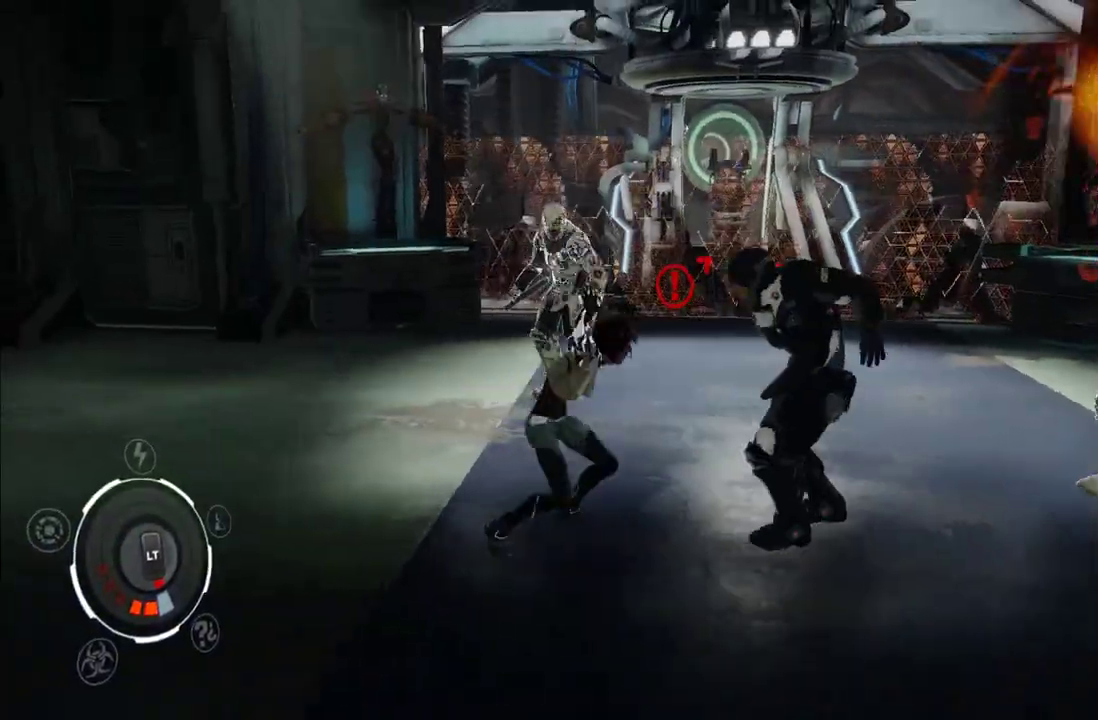
{"buttons": [], "left_stick": "right", "right_stick": "center", "events": [[17, "Y", "down"], [100, "Y", "up"], [400, "A", "down"], [467, "A", "up"]]}
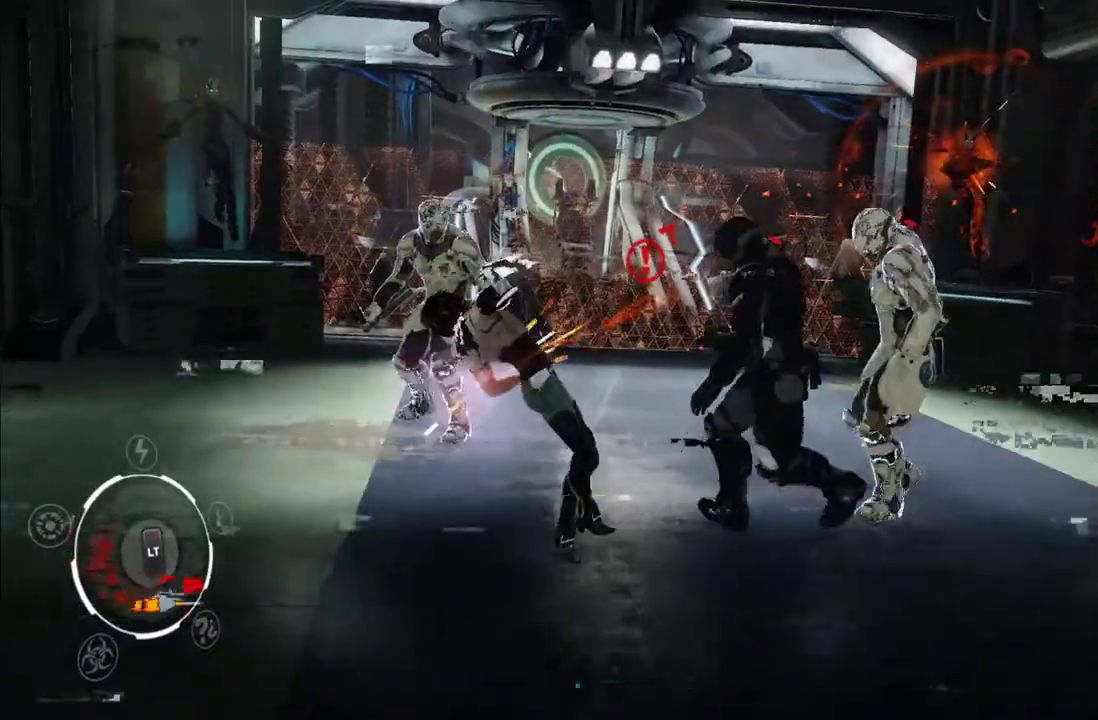
{"buttons": ["A"], "left_stick": "down-right", "right_stick": "center", "events": [[167, "left_stick", "down-right"], [300, "left_stick", "down"], [450, "A", "down"], [450, "left_stick", "down-right"]]}
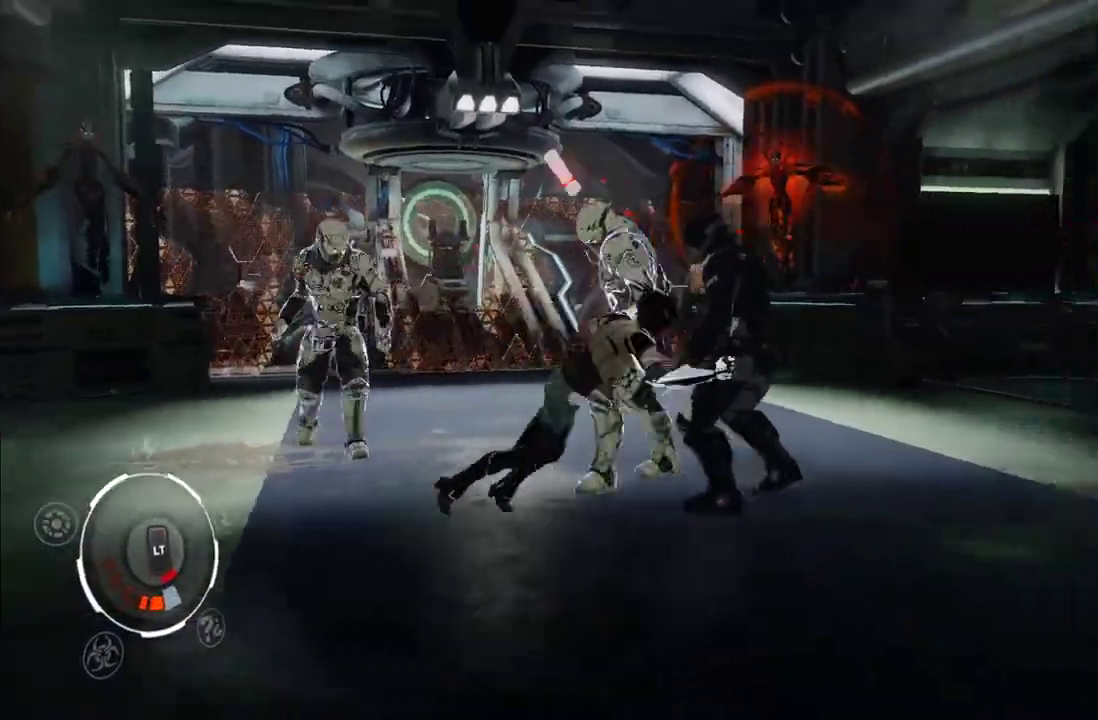
{"buttons": [], "left_stick": "right", "right_stick": "center", "events": [[17, "A", "up"], [283, "left_stick", "right"]]}
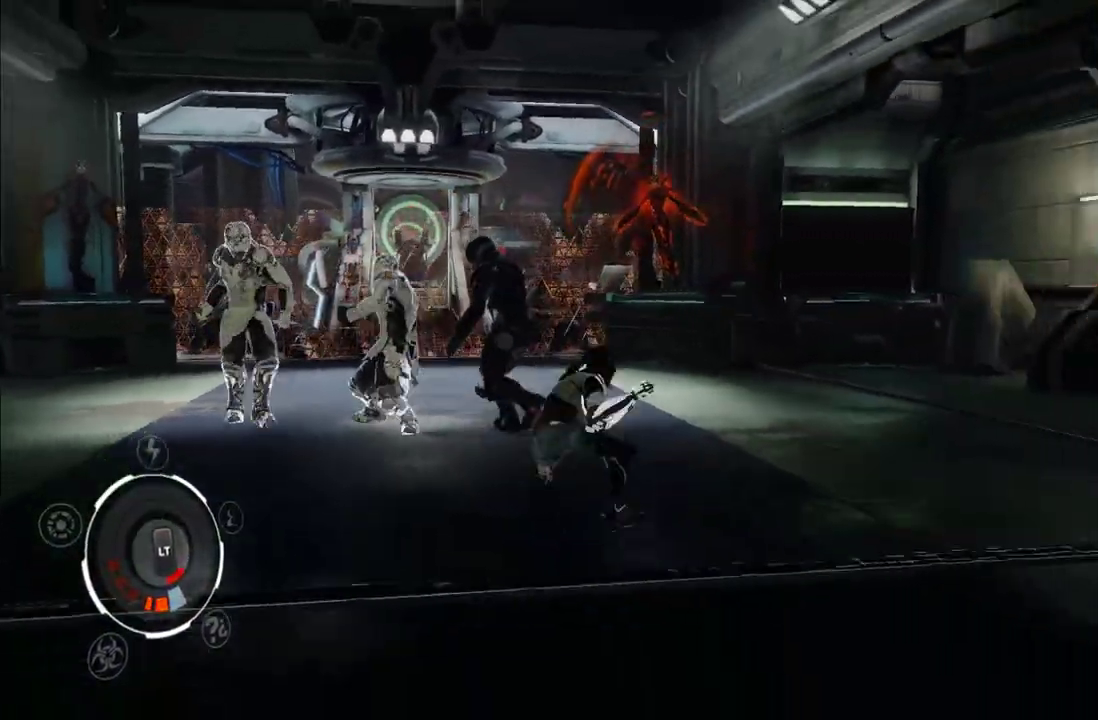
{"buttons": ["Y"], "left_stick": "up-right", "right_stick": "center", "events": [[50, "left_stick", "up-right"], [417, "Y", "down"]]}
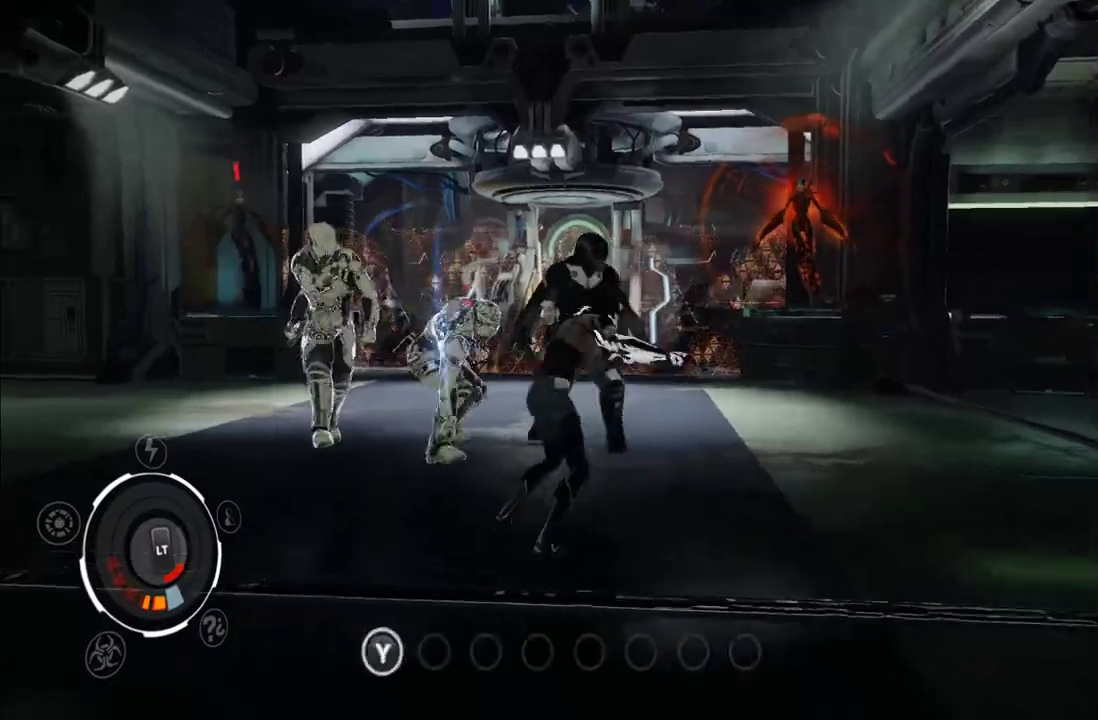
{"buttons": [], "left_stick": "up-left", "right_stick": "center", "events": [[17, "Y", "up"], [383, "X", "down"], [400, "left_stick", "up"], [467, "X", "up"], [467, "left_stick", "up-left"]]}
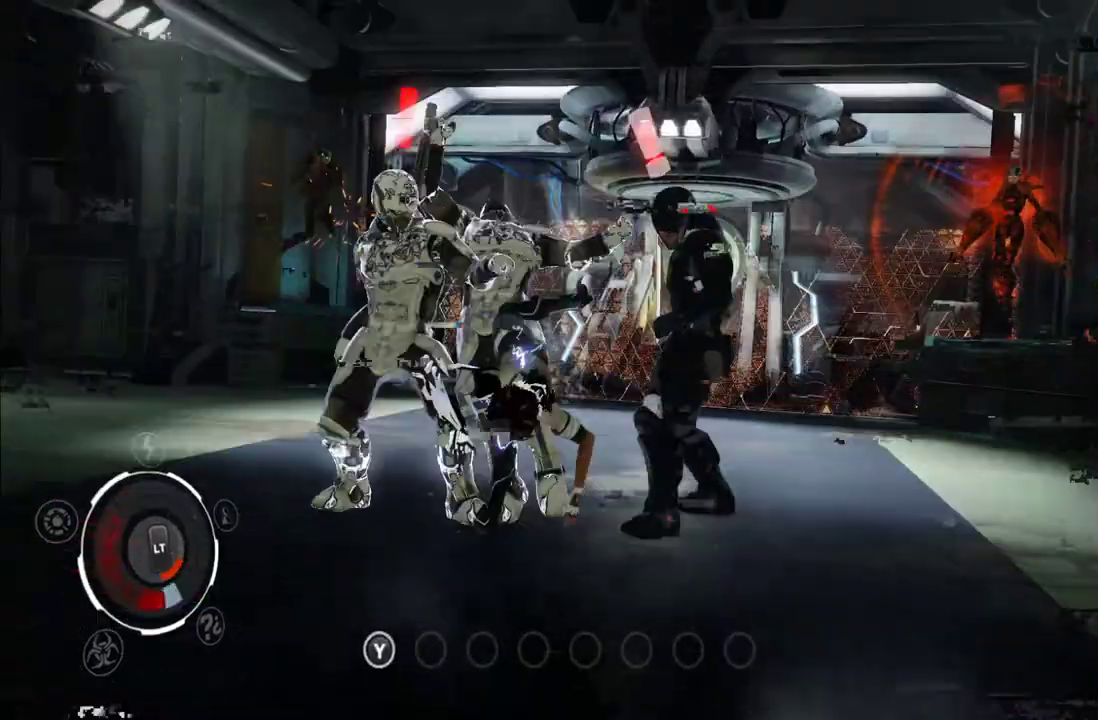
{"buttons": [], "left_stick": "down-left", "right_stick": "center", "events": [[67, "X", "down"], [133, "X", "up"], [250, "A", "down"], [250, "left_stick", "left"], [333, "A", "up"], [383, "left_stick", "down-left"]]}
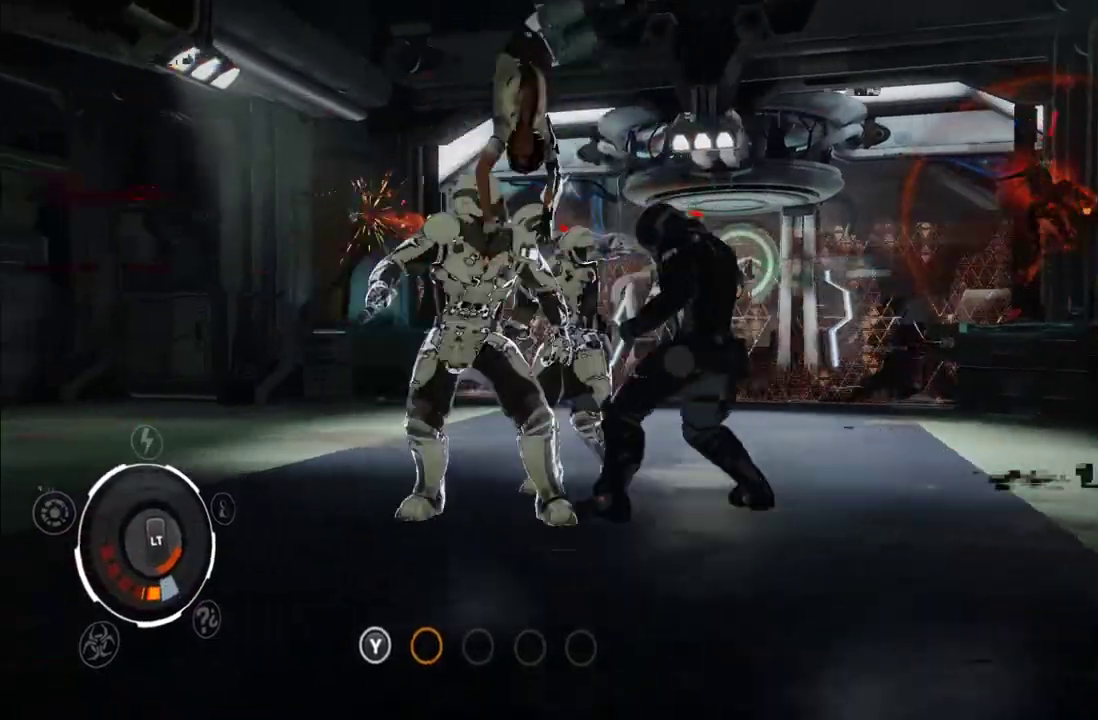
{"buttons": ["A"], "left_stick": "left", "right_stick": "center", "events": [[183, "left_stick", "left"], [300, "A", "down"], [350, "A", "up"], [467, "A", "down"]]}